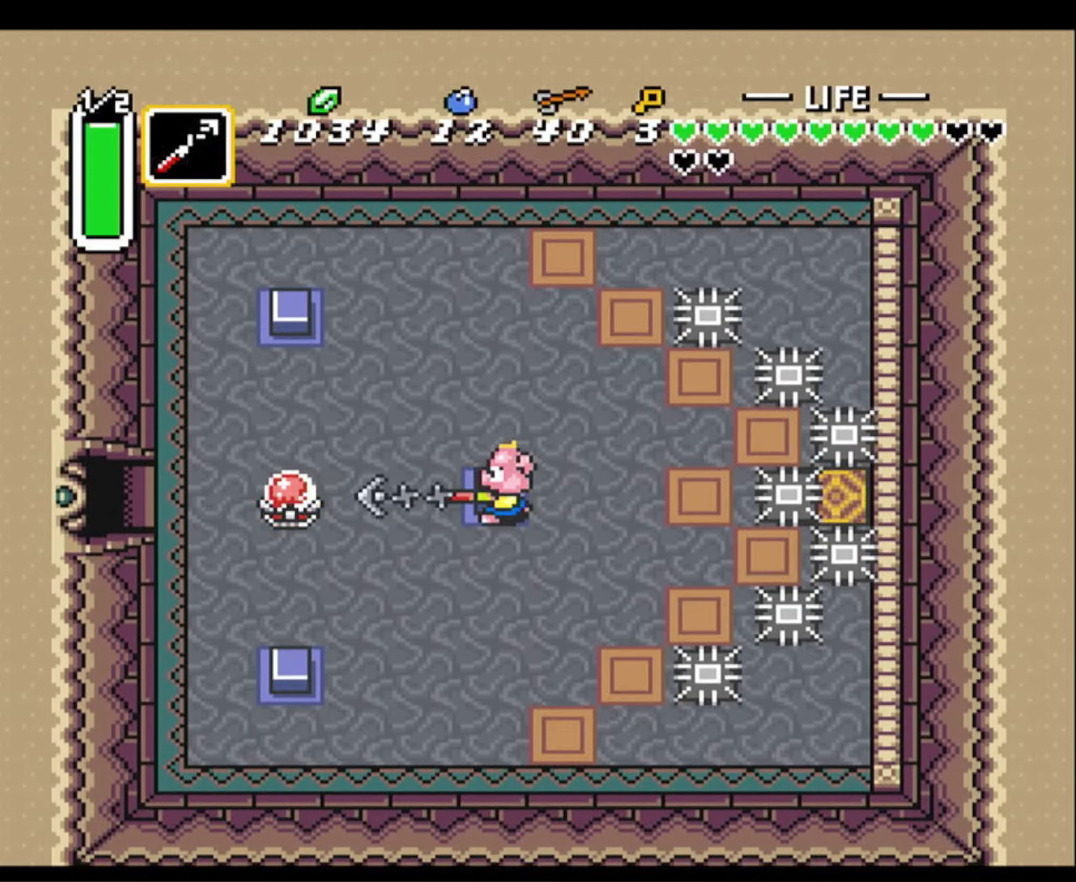
Gameplay with a controller (Nintendo layout); each line is a JSON object with the inputs held at the frame after it. "events" lists button and stick changes between this image and that frame as [ms after this image, input, new state], when the widget could be followed in between. Not read: L3 R3.
{"buttons": ["DPAD_RIGHT"], "events": []}
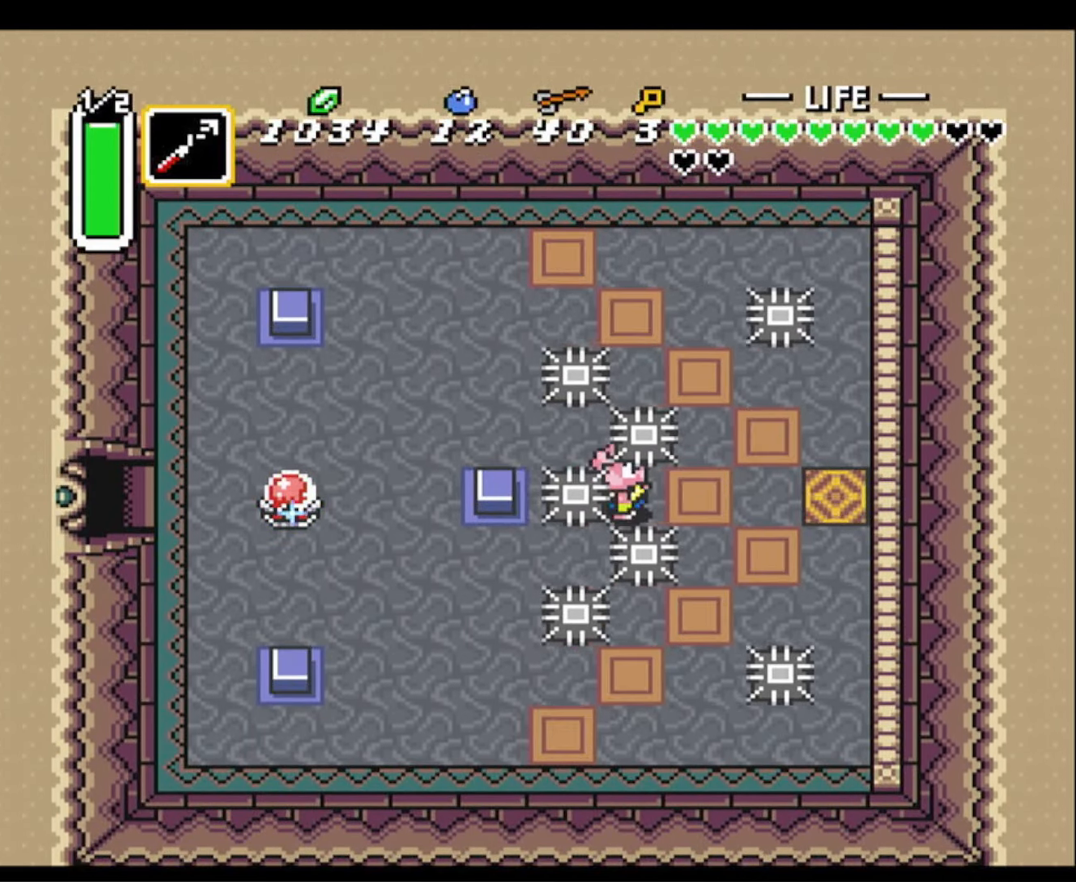
{"buttons": ["DPAD_RIGHT"], "events": []}
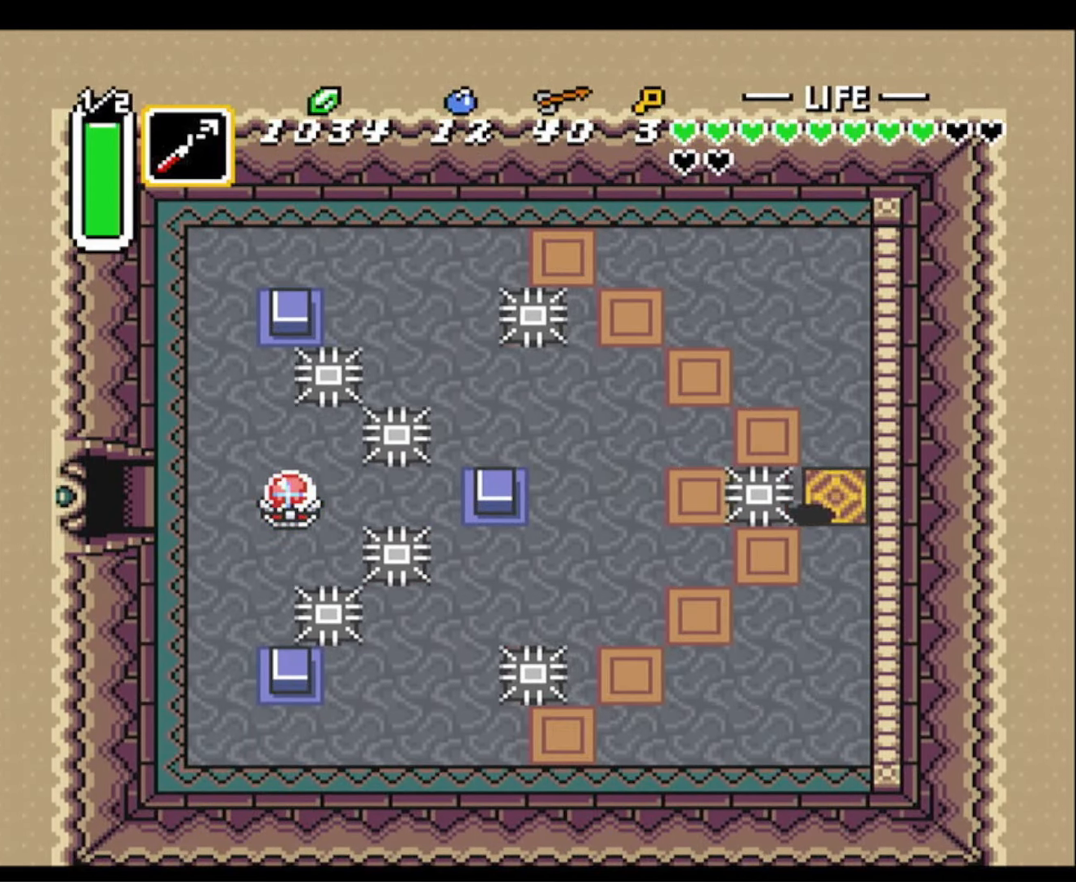
{"buttons": [], "events": [[84, "DPAD_RIGHT", "up"]]}
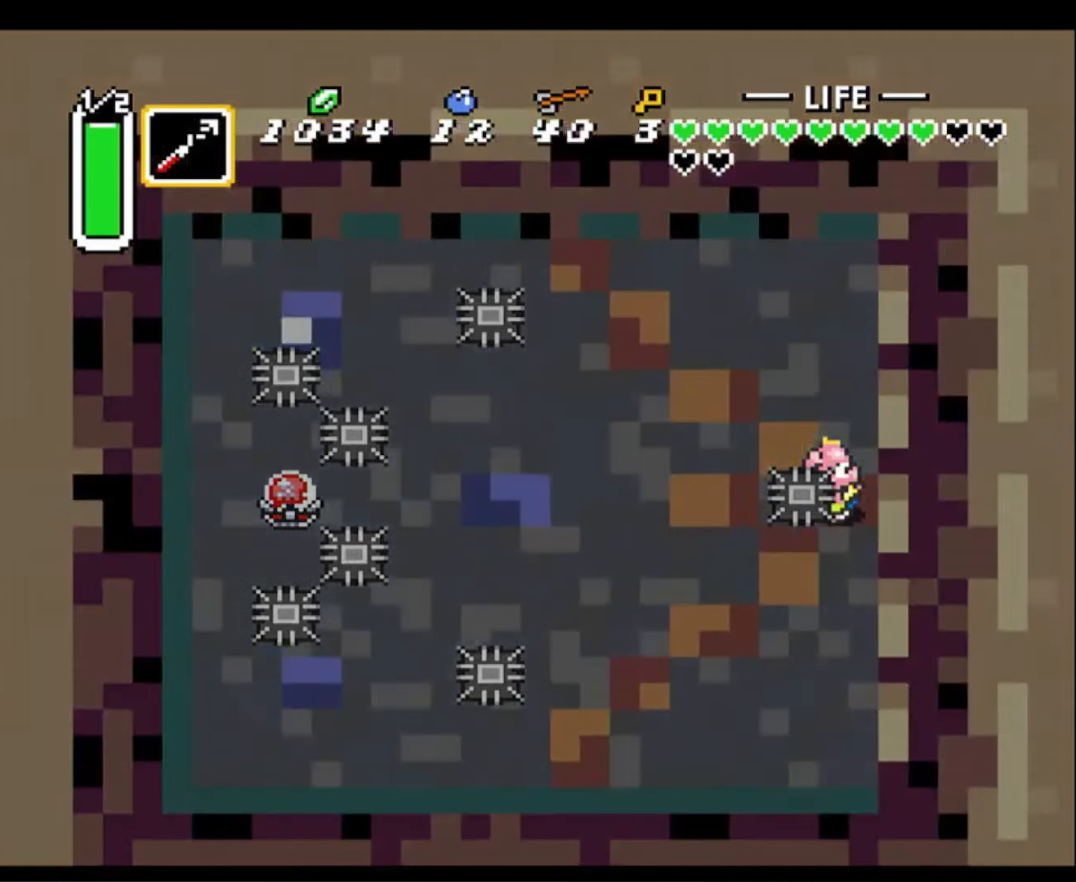
{"buttons": [], "events": []}
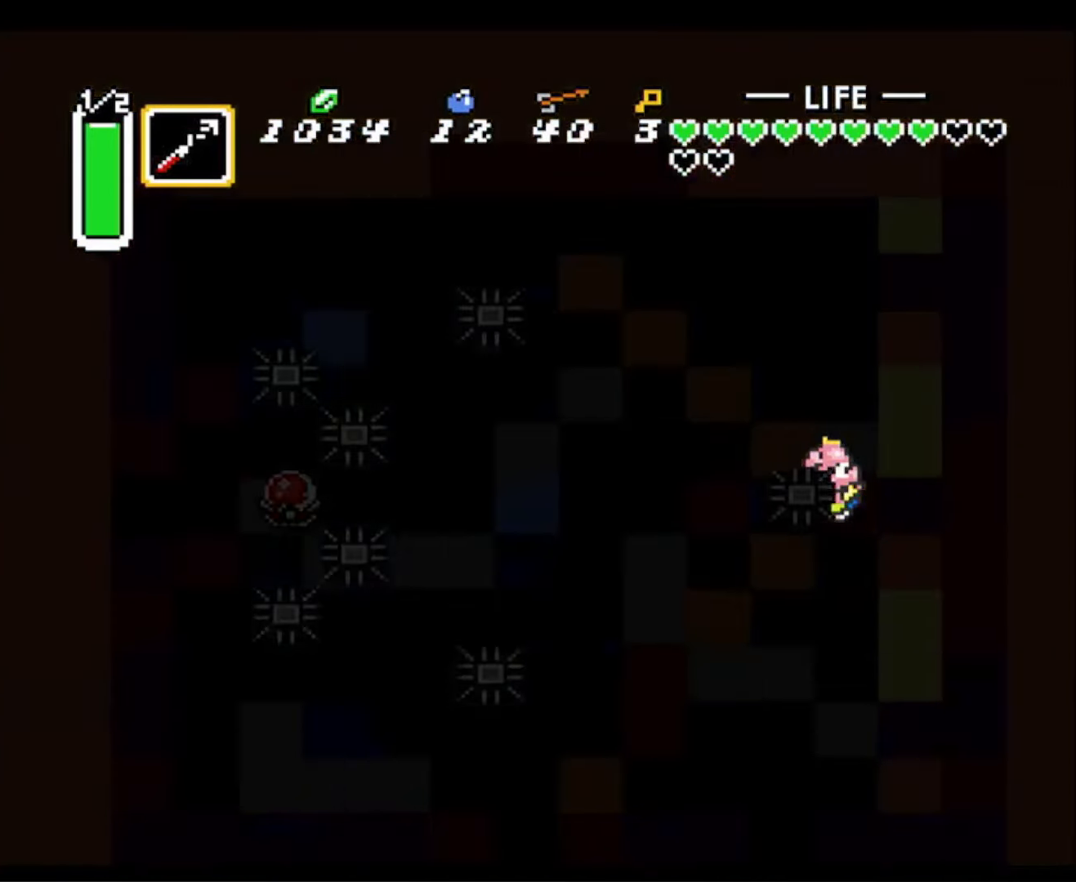
{"buttons": [], "events": []}
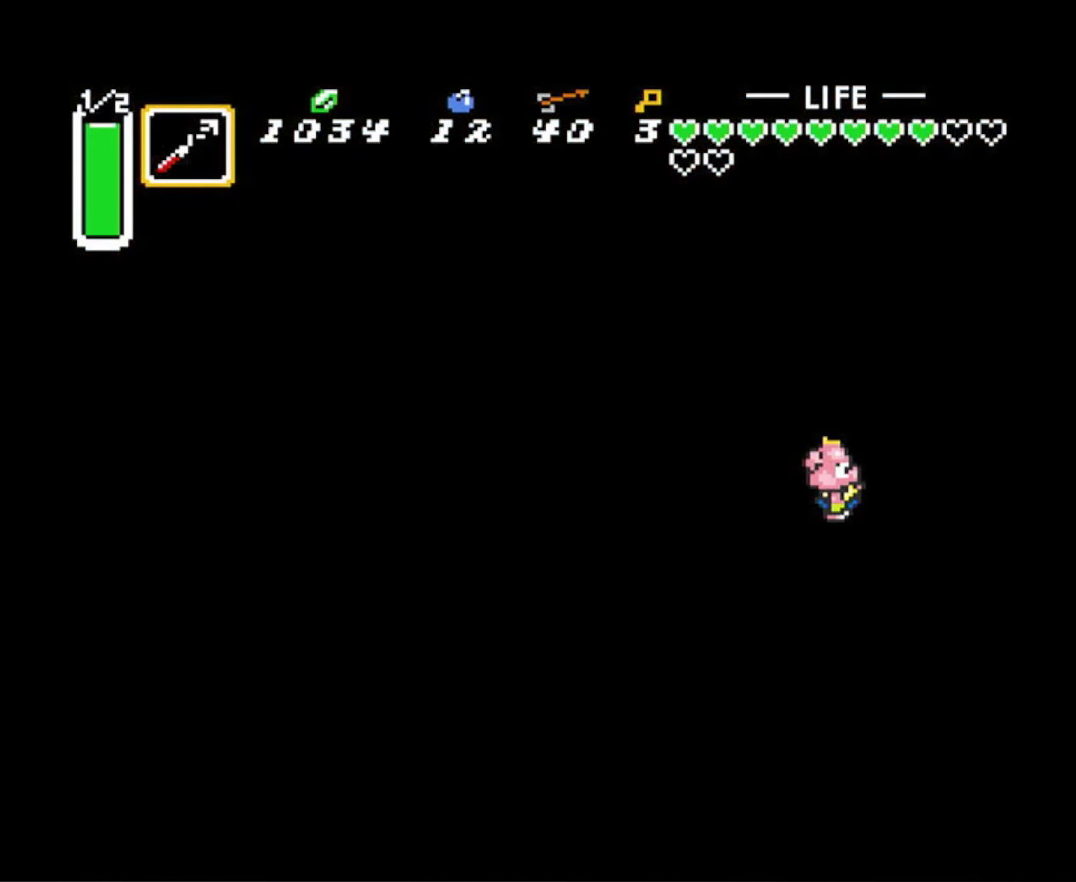
{"buttons": [], "events": []}
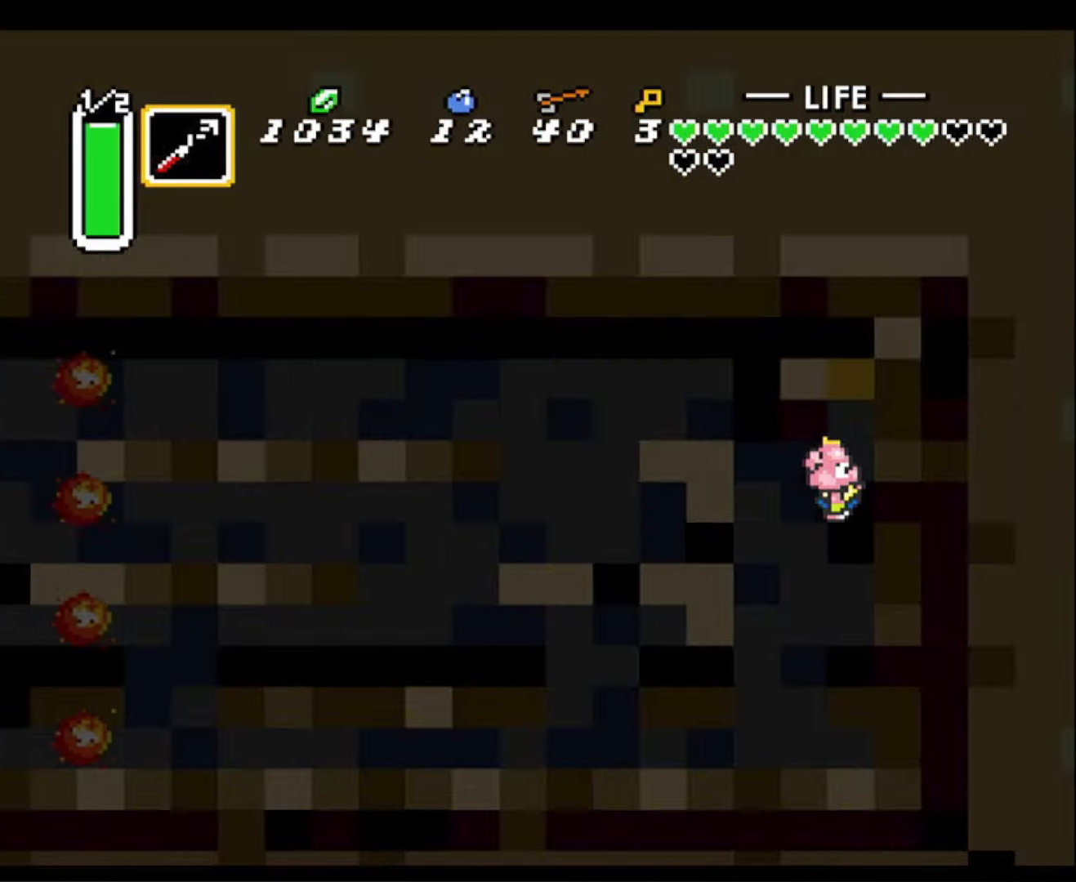
{"buttons": ["DPAD_DOWN", "DPAD_LEFT"], "events": [[300, "DPAD_LEFT", "down"], [333, "DPAD_DOWN", "down"]]}
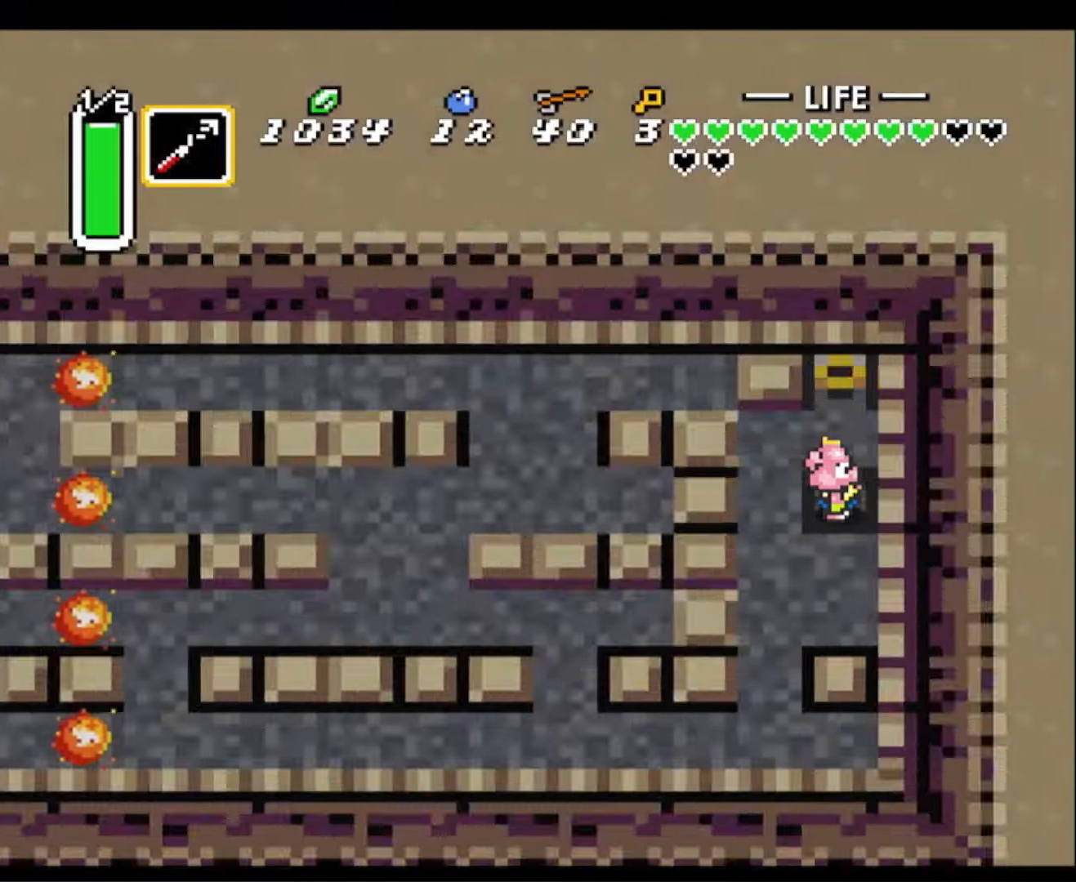
{"buttons": ["DPAD_DOWN", "DPAD_LEFT"], "events": []}
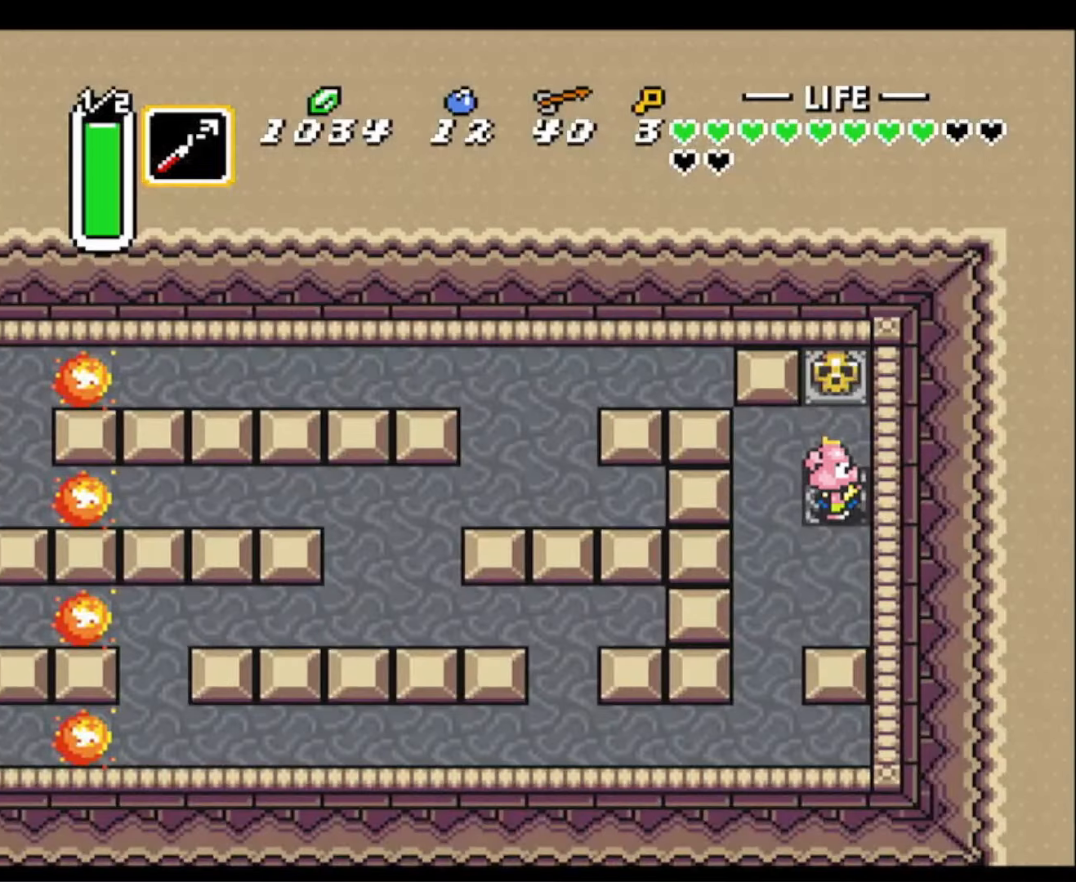
{"buttons": ["DPAD_DOWN"], "events": [[466, "DPAD_LEFT", "up"]]}
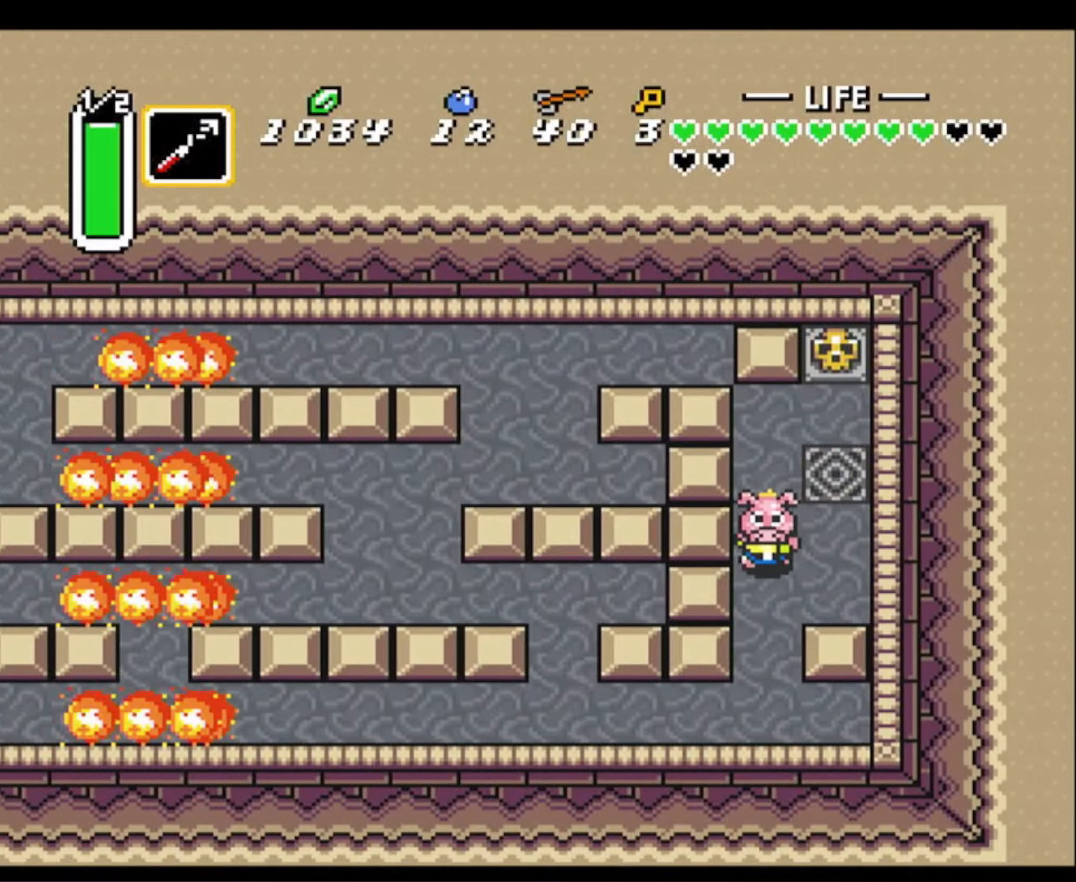
{"buttons": ["DPAD_RIGHT"], "events": [[433, "DPAD_RIGHT", "down"], [483, "DPAD_DOWN", "up"]]}
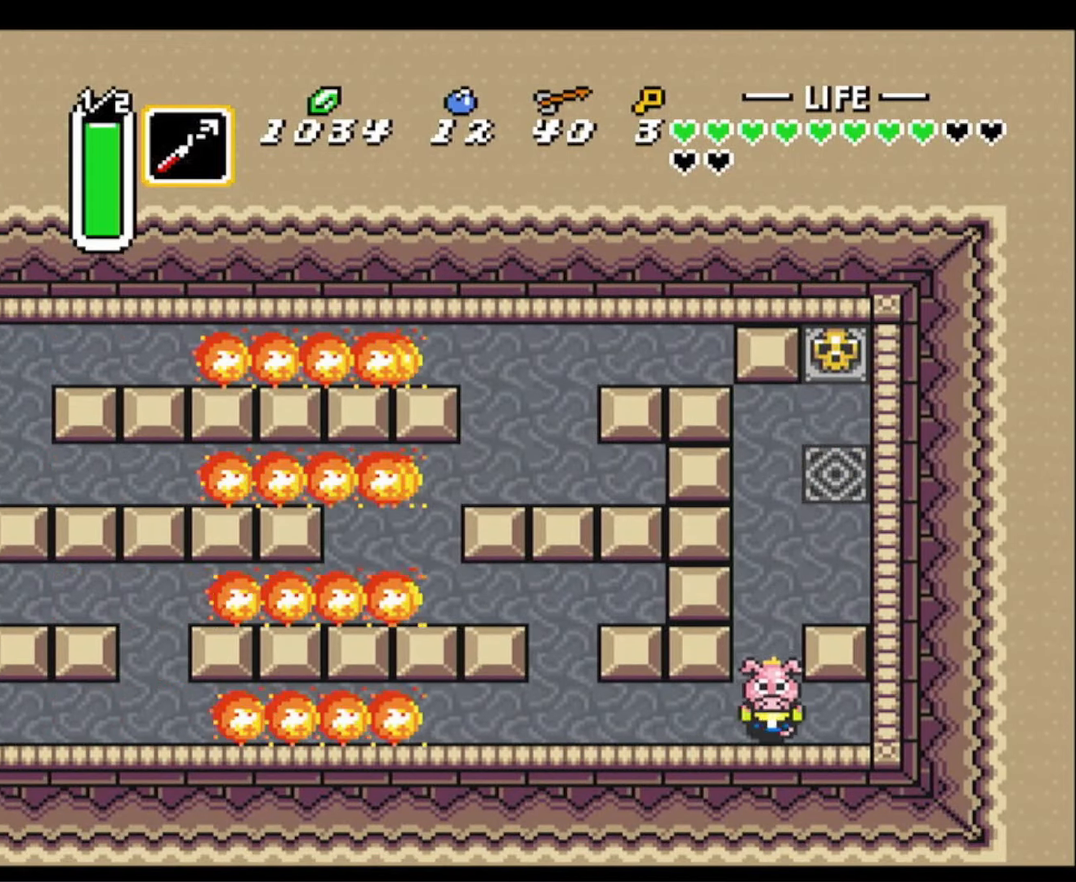
{"buttons": ["A"], "events": [[50, "A", "down"], [83, "DPAD_RIGHT", "up"]]}
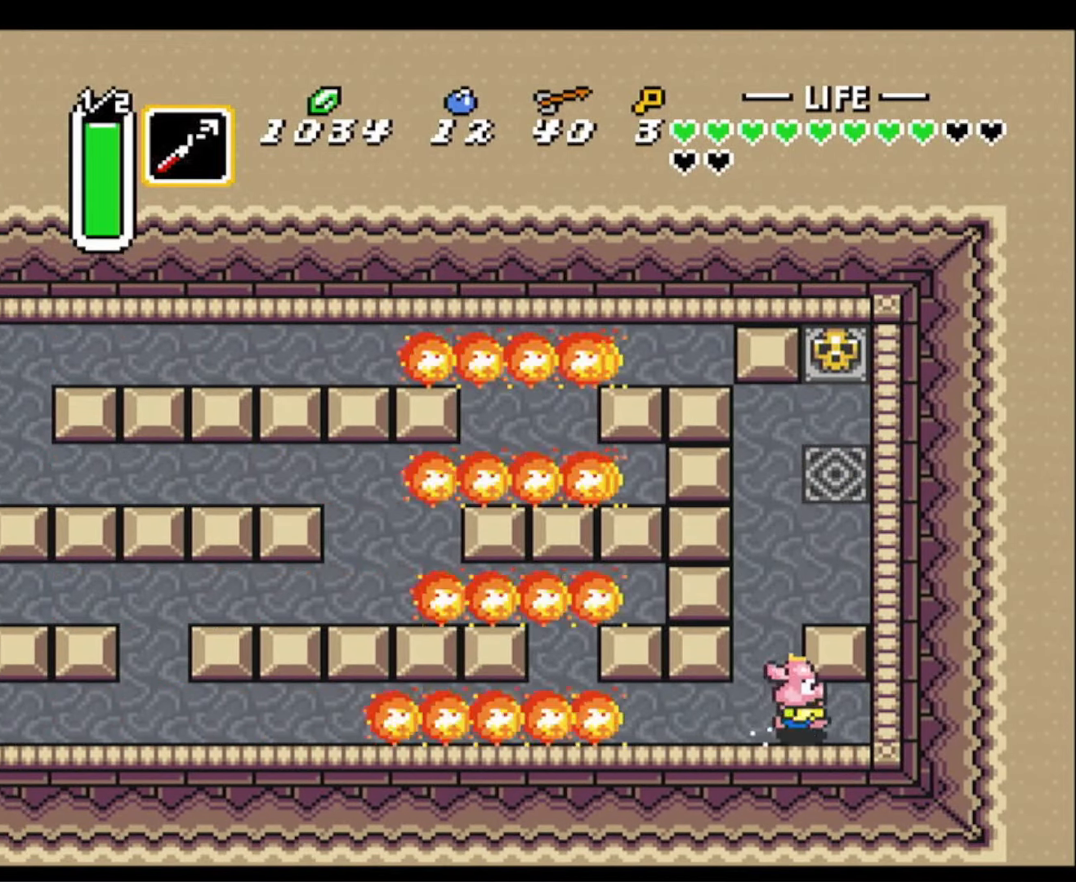
{"buttons": ["DPAD_LEFT"], "events": [[383, "A", "up"], [416, "DPAD_LEFT", "down"]]}
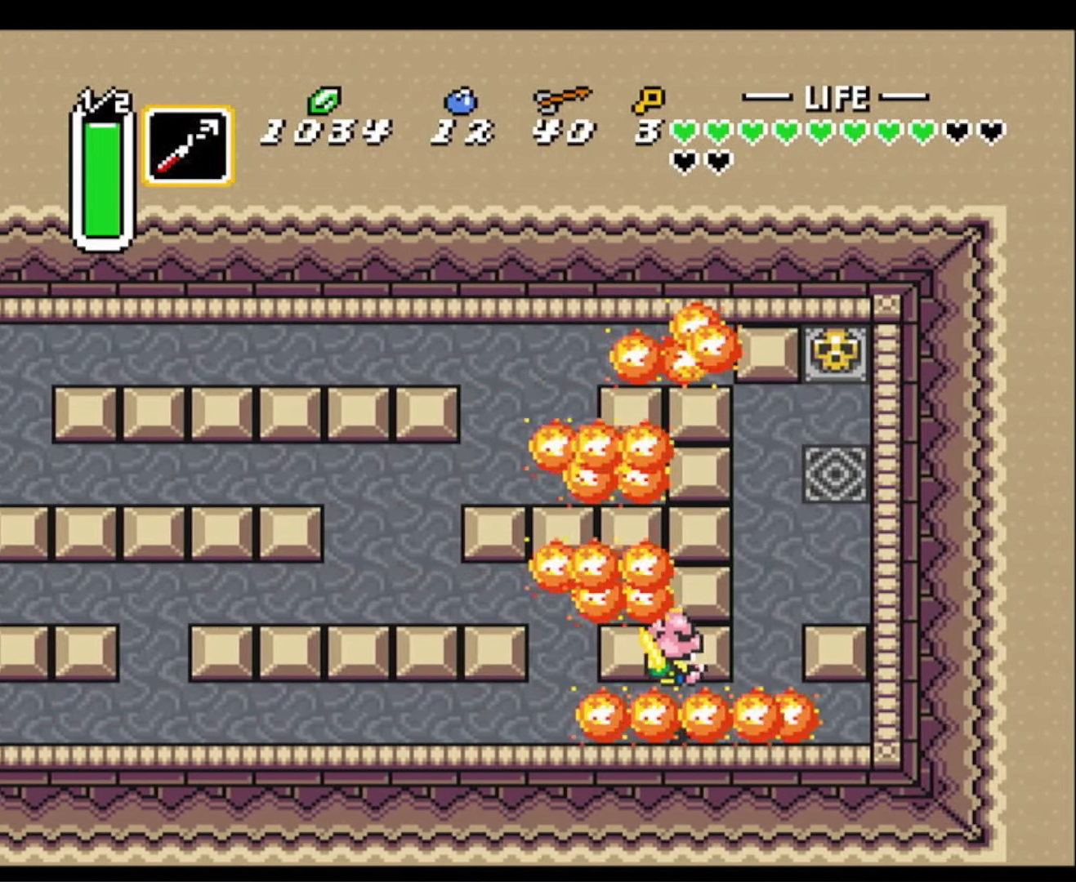
{"buttons": ["A"], "events": [[233, "A", "down"], [316, "DPAD_LEFT", "up"]]}
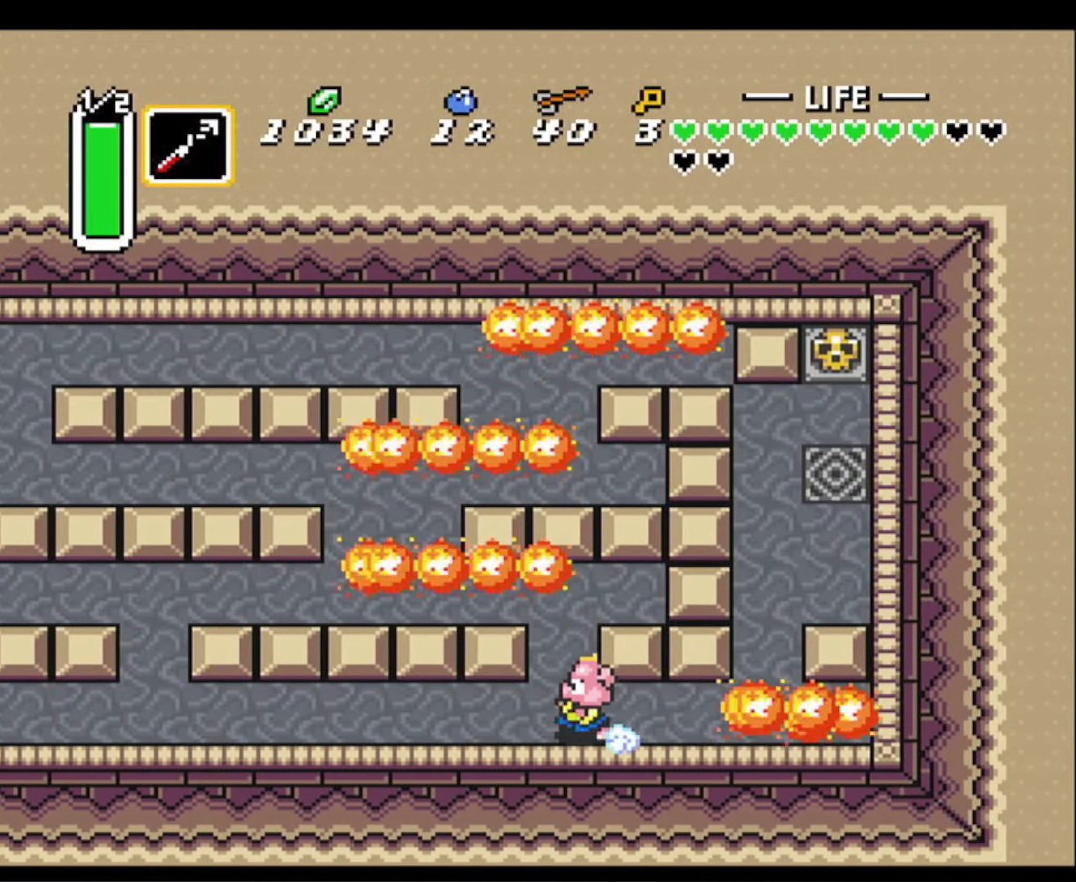
{"buttons": ["A"], "events": []}
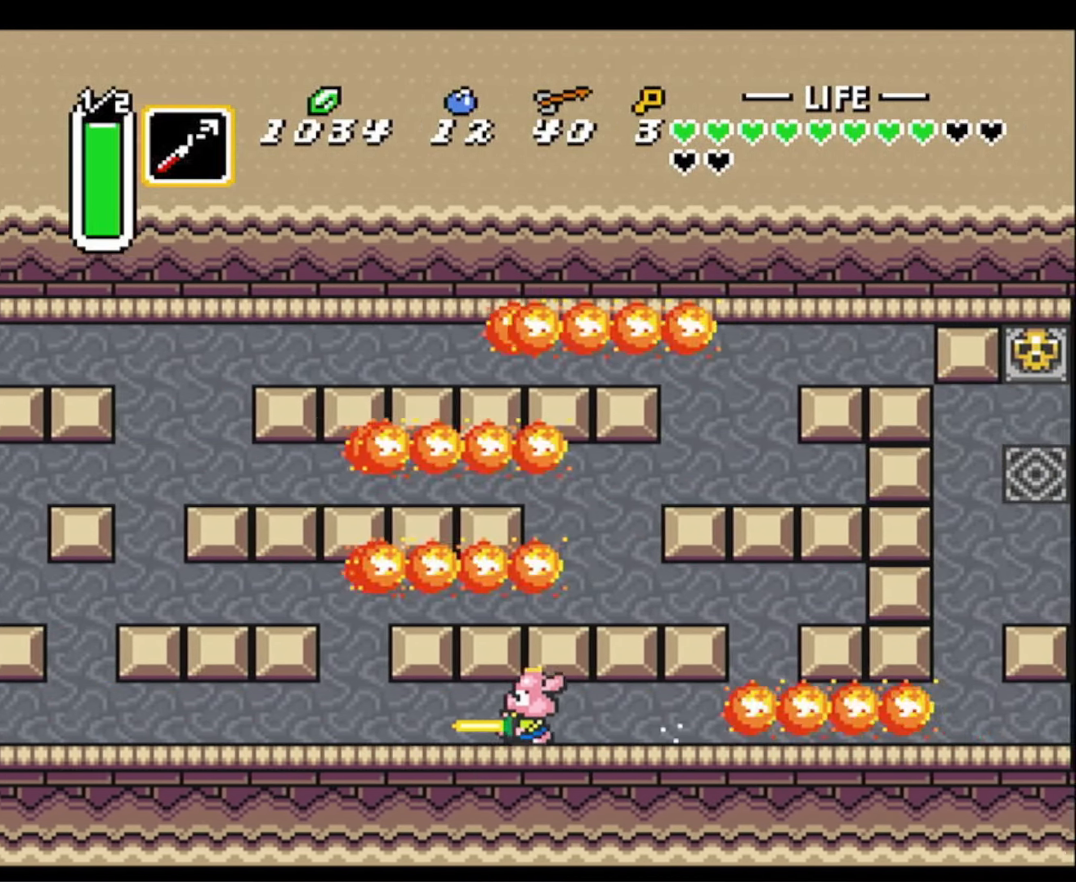
{"buttons": ["DPAD_UP"], "events": [[433, "DPAD_UP", "down"], [450, "A", "up"]]}
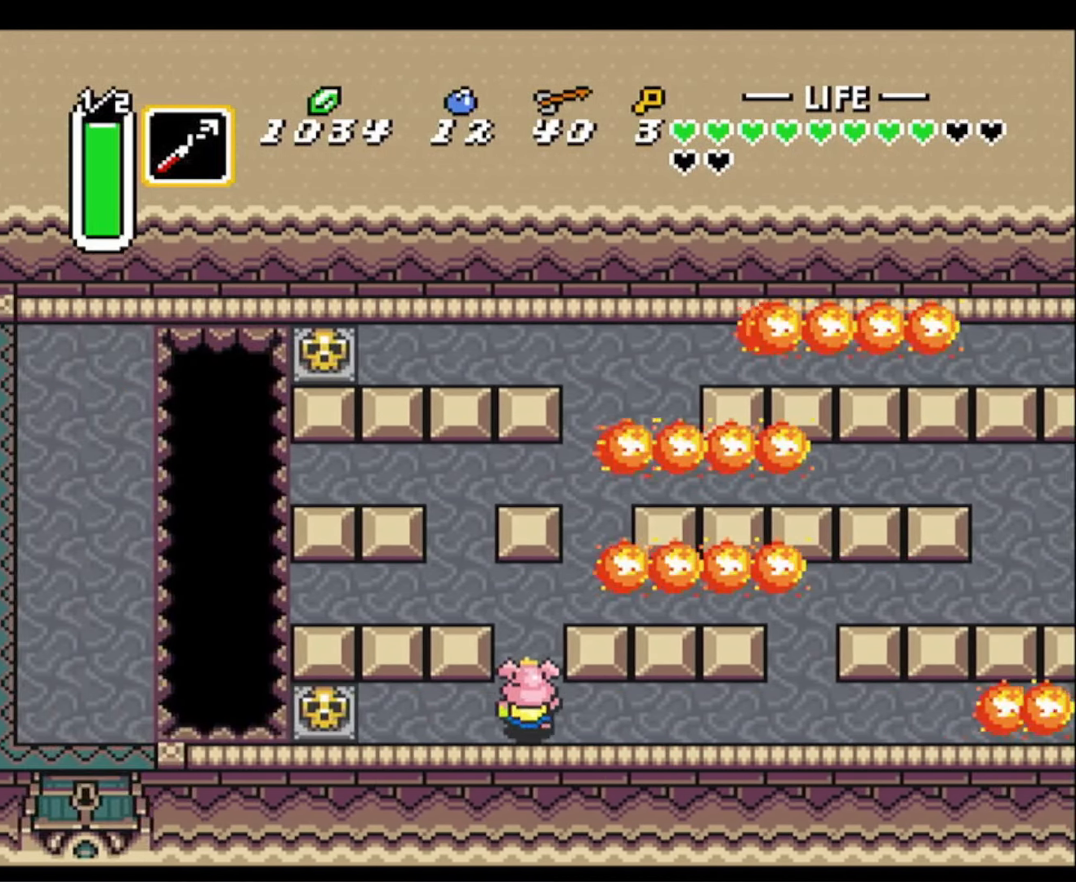
{"buttons": ["DPAD_UP"], "events": [[200, "DPAD_UP", "up"], [416, "DPAD_UP", "down"]]}
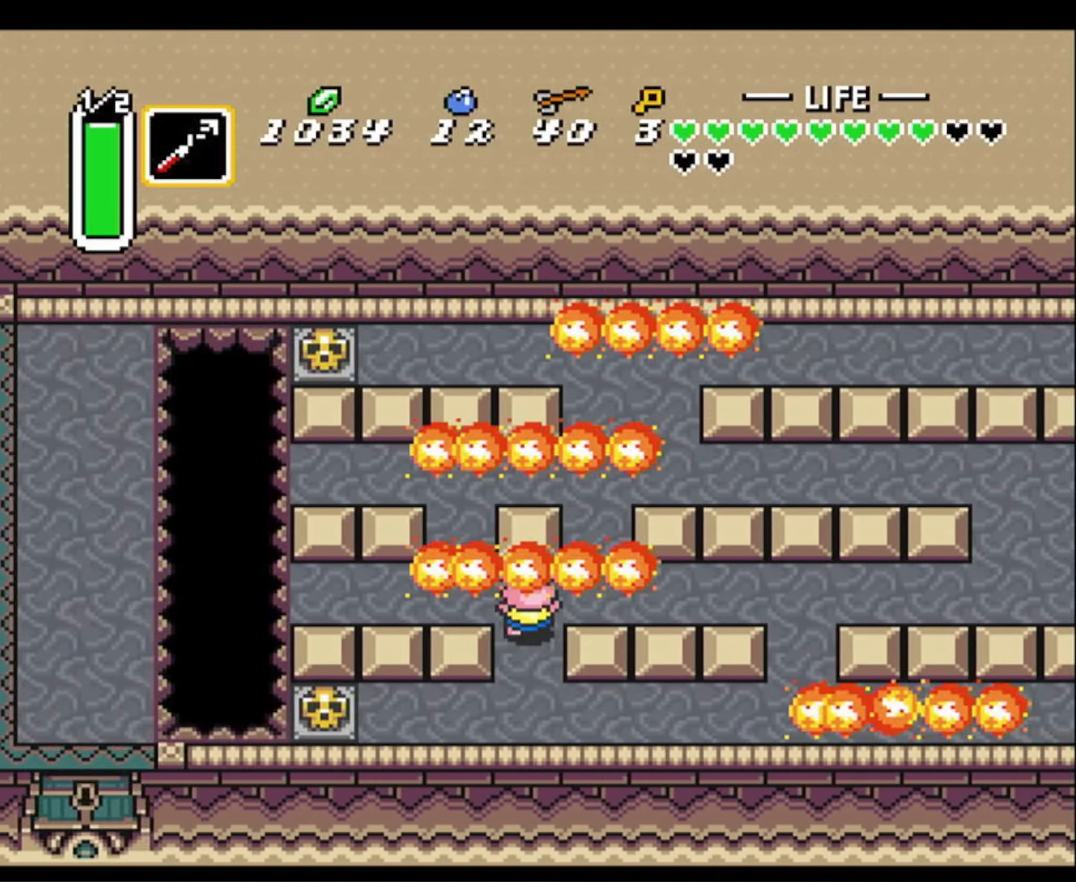
{"buttons": [], "events": [[33, "DPAD_RIGHT", "down"], [116, "DPAD_UP", "up"], [250, "DPAD_UP", "down"], [300, "DPAD_RIGHT", "up"], [467, "DPAD_UP", "up"]]}
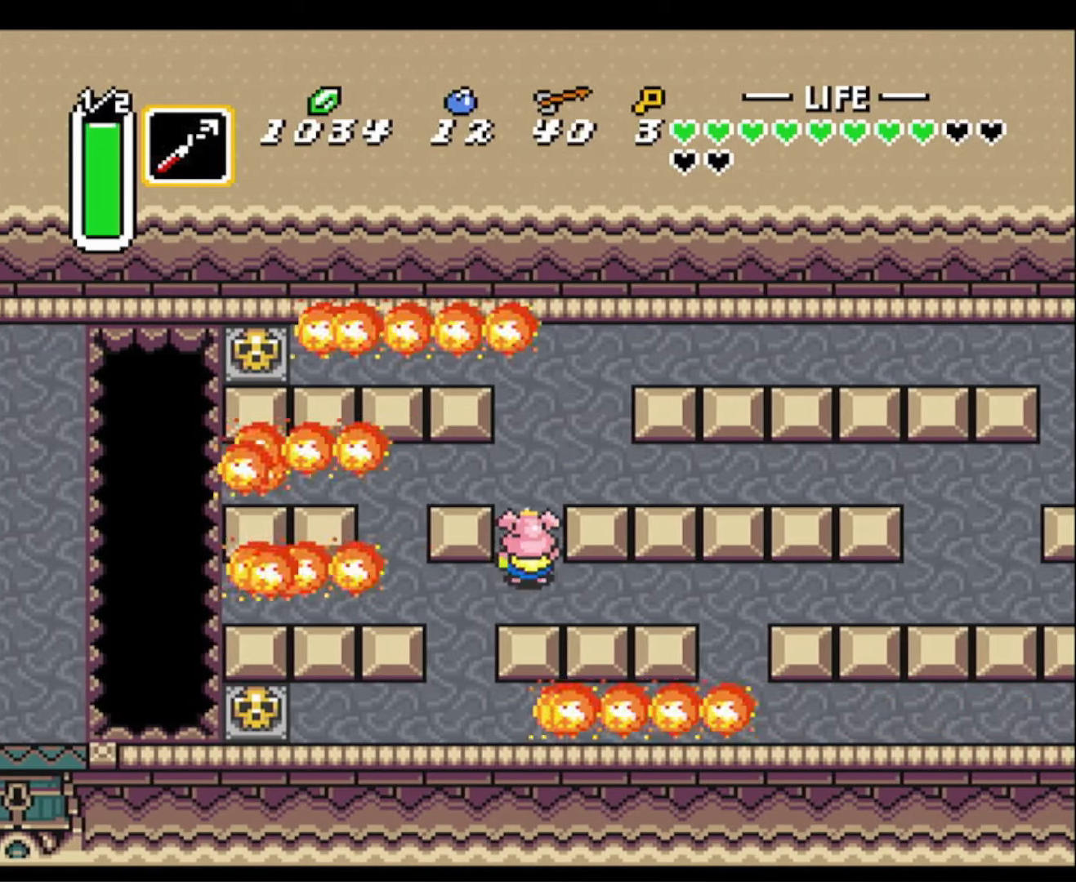
{"buttons": ["DPAD_LEFT"], "events": [[17, "DPAD_LEFT", "down"], [67, "DPAD_UP", "down"], [167, "DPAD_UP", "up"], [217, "DPAD_LEFT", "up"], [267, "DPAD_LEFT", "down"]]}
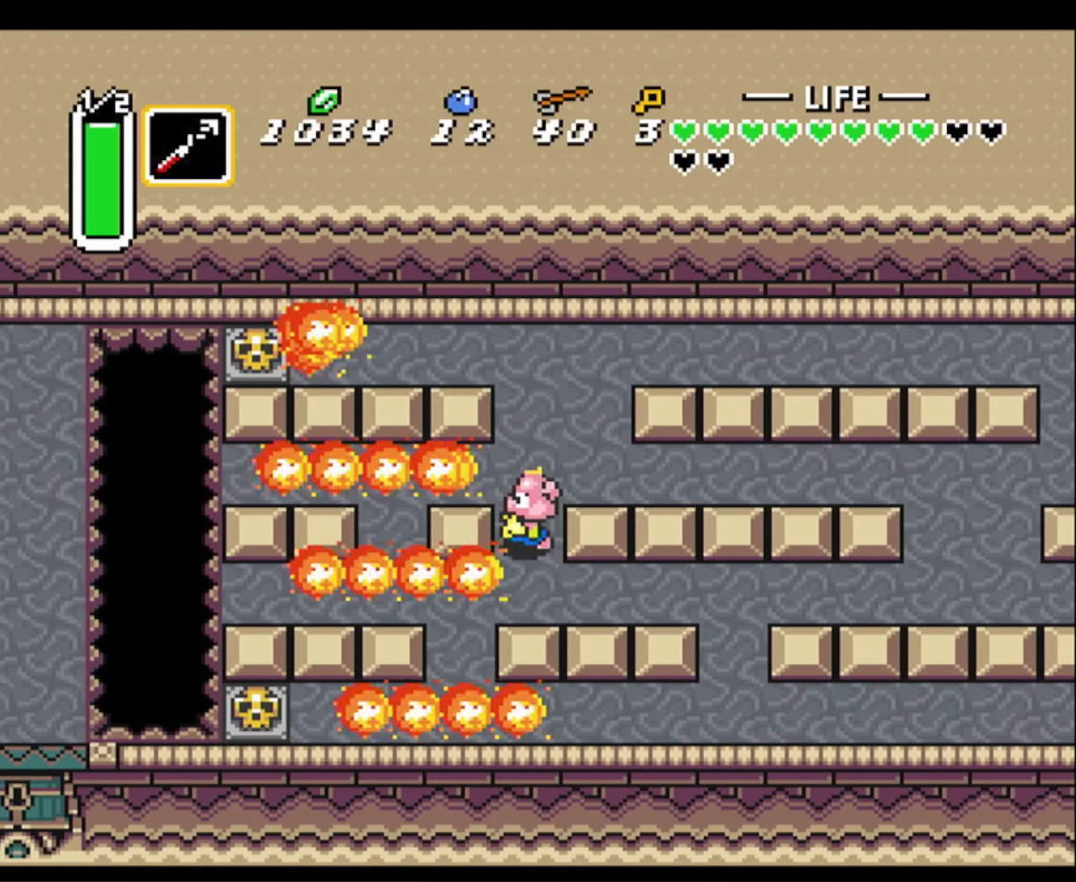
{"buttons": ["DPAD_LEFT"], "events": [[333, "DPAD_UP", "down"], [367, "DPAD_LEFT", "up"], [400, "DPAD_LEFT", "down"], [467, "DPAD_UP", "up"]]}
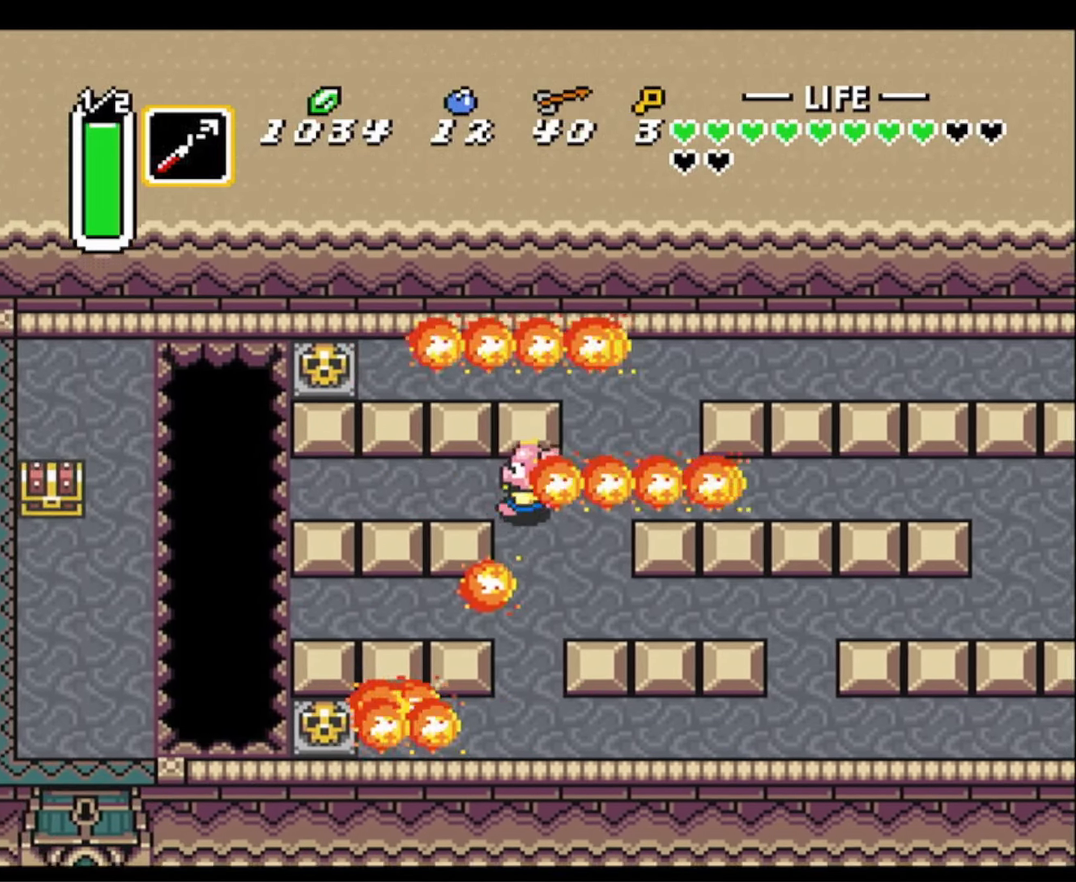
{"buttons": [], "events": [[83, "Y", "down"], [250, "DPAD_LEFT", "up"], [250, "Y", "up"]]}
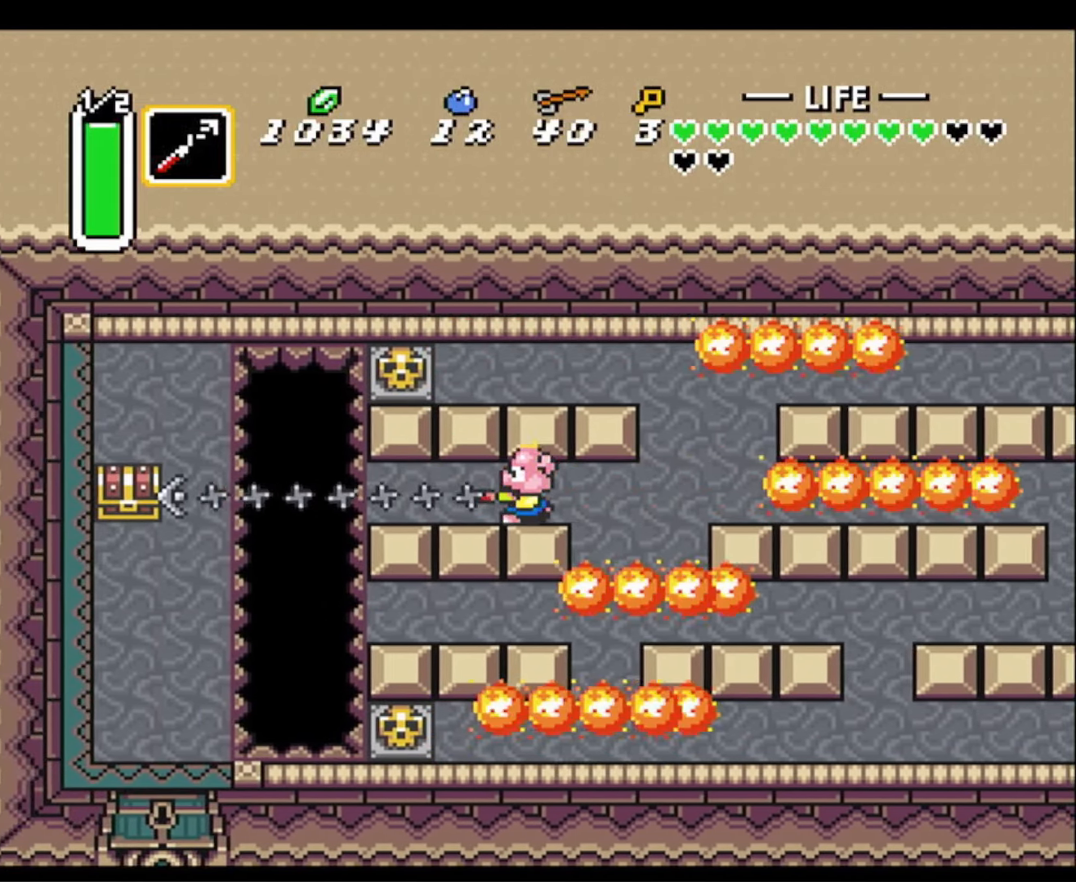
{"buttons": ["DPAD_DOWN", "DPAD_LEFT"], "events": [[17, "DPAD_LEFT", "down"], [100, "DPAD_DOWN", "down"]]}
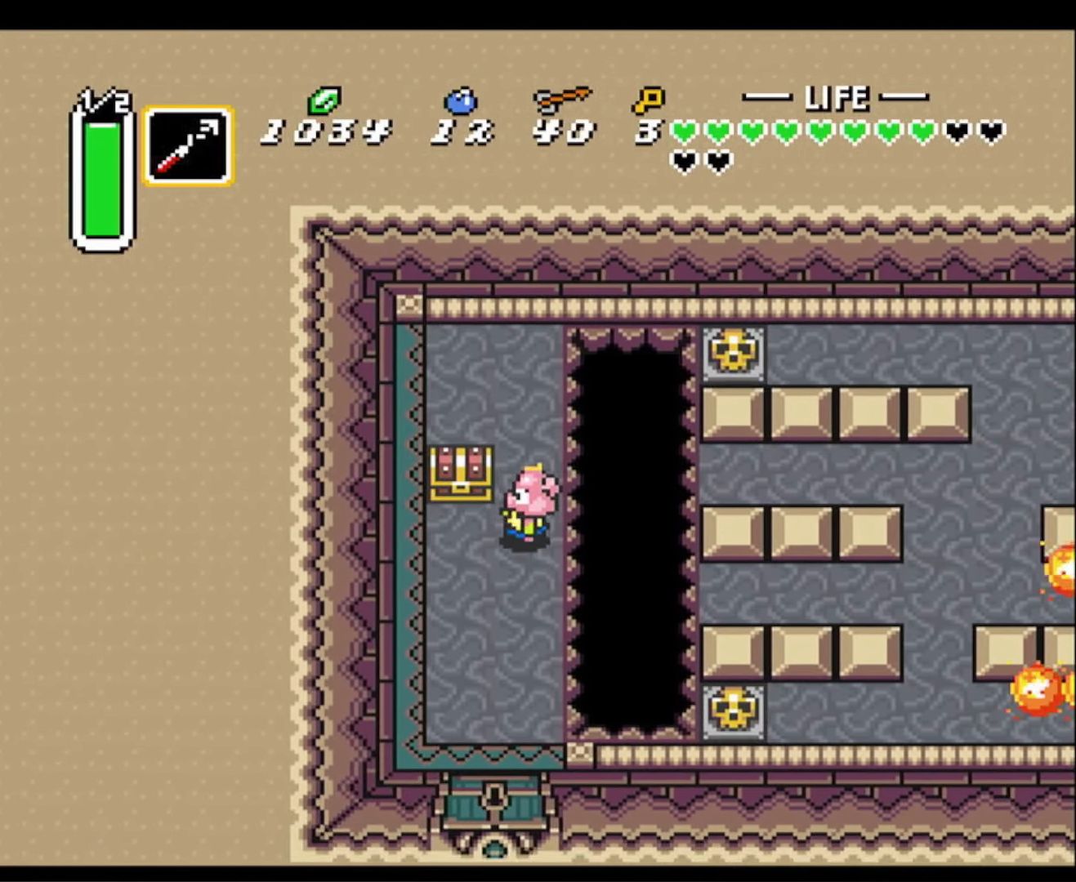
{"buttons": ["A", "DPAD_DOWN"], "events": [[33, "DPAD_DOWN", "up"], [100, "DPAD_UP", "down"], [150, "DPAD_LEFT", "up"], [200, "A", "down"], [333, "DPAD_UP", "up"], [500, "DPAD_DOWN", "down"]]}
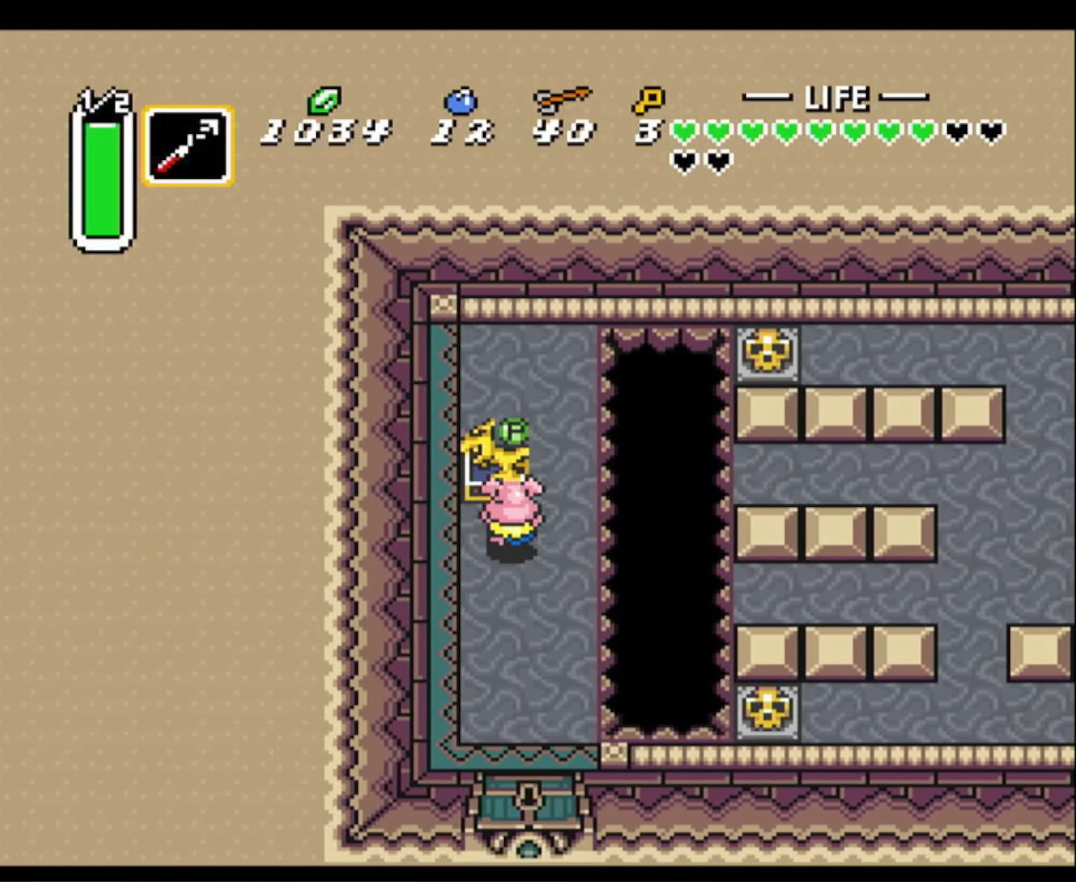
{"buttons": ["DPAD_DOWN"], "events": [[50, "A", "up"], [250, "DPAD_RIGHT", "down"], [383, "DPAD_RIGHT", "up"]]}
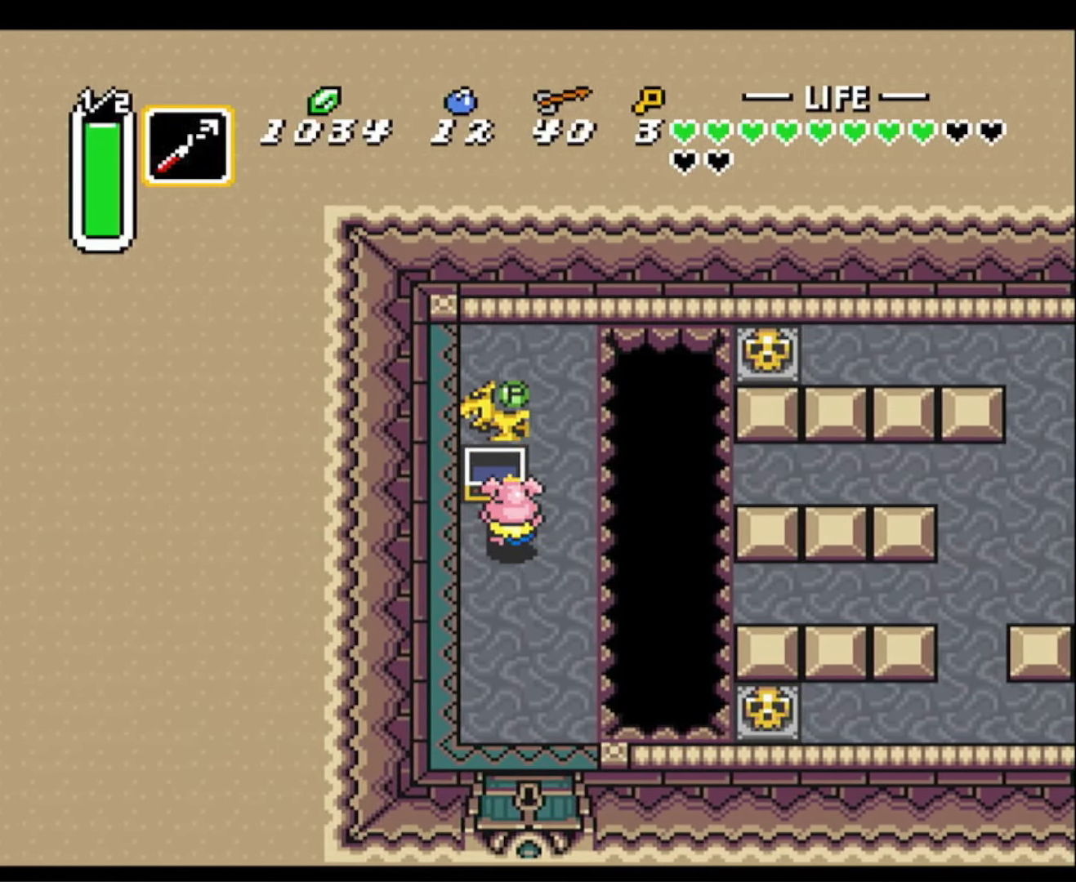
{"buttons": ["DPAD_DOWN"], "events": [[300, "DPAD_RIGHT", "down"], [433, "DPAD_RIGHT", "up"]]}
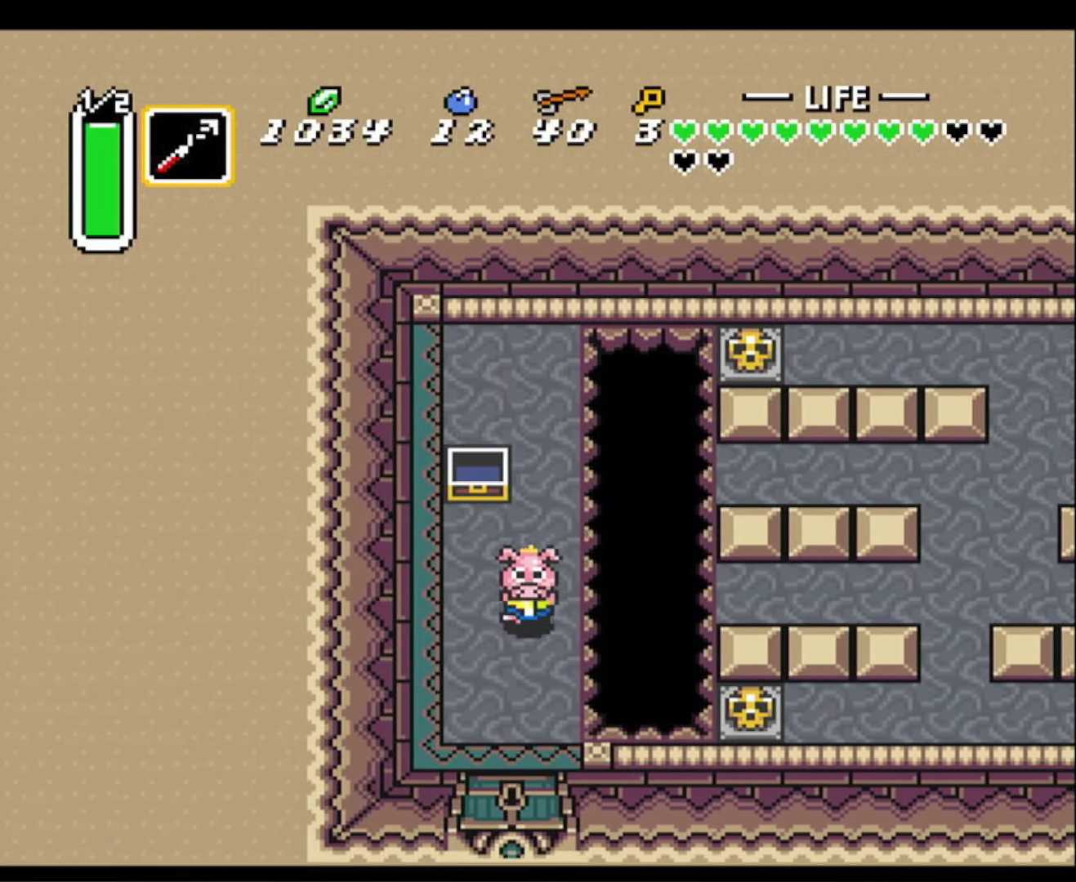
{"buttons": ["DPAD_DOWN"], "events": []}
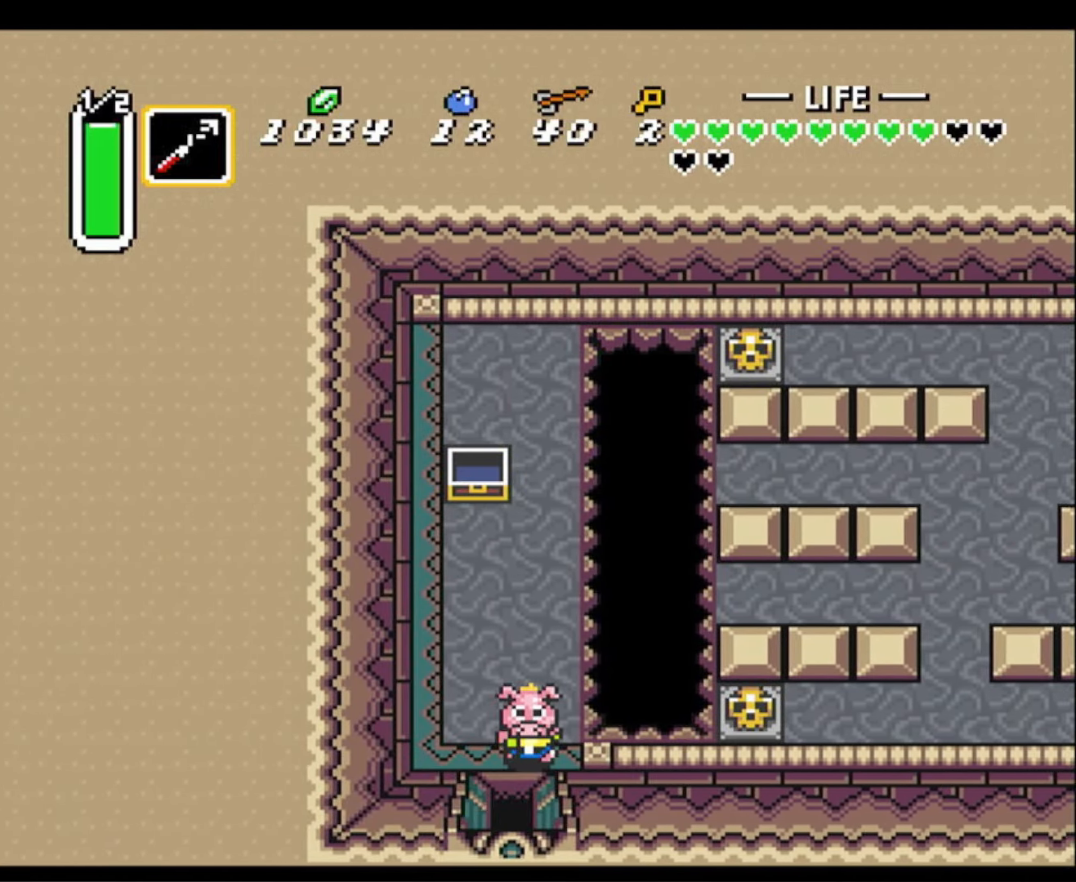
{"buttons": ["DPAD_DOWN"], "events": []}
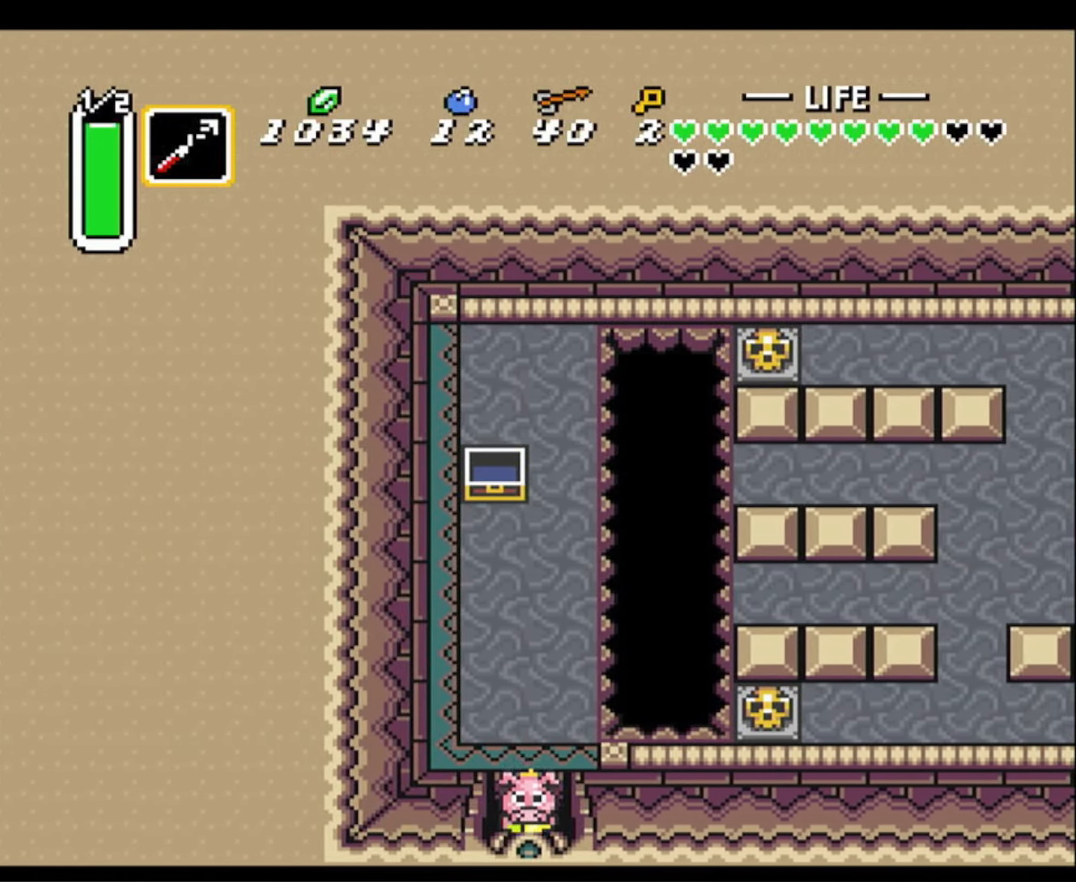
{"buttons": ["DPAD_DOWN"], "events": []}
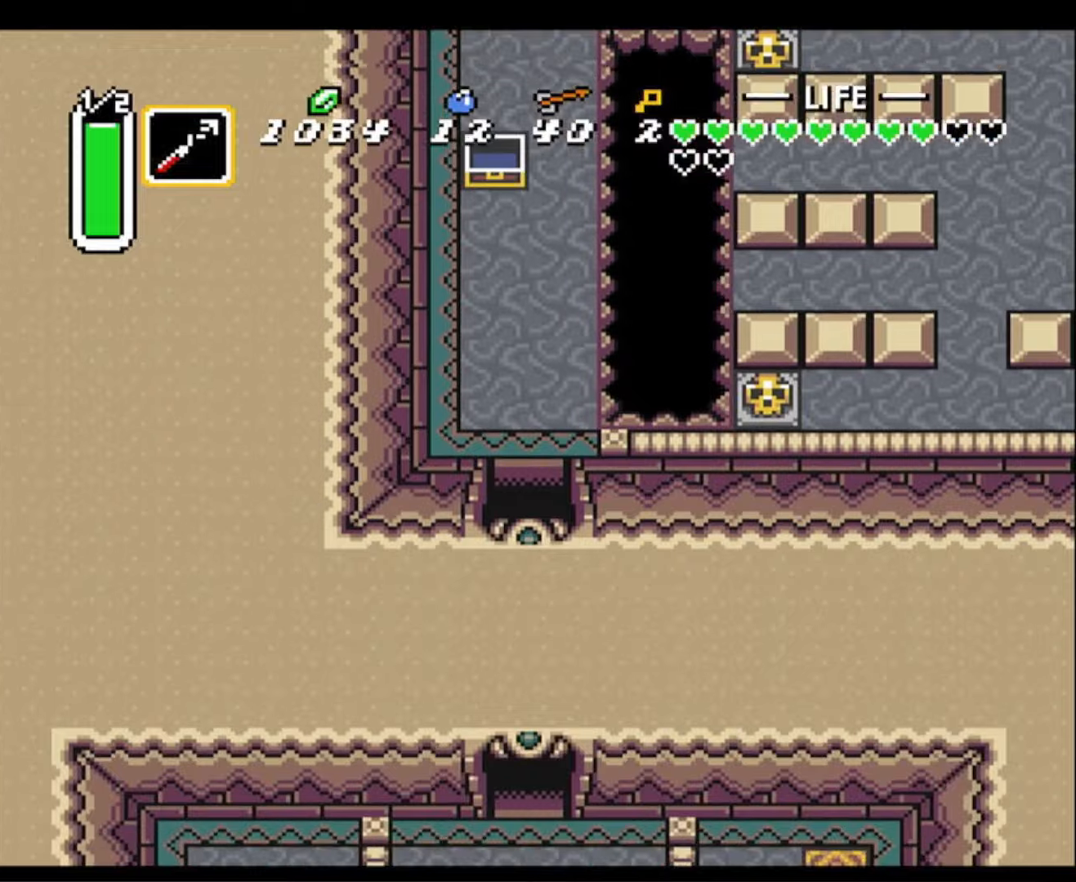
{"buttons": ["DPAD_DOWN"], "events": []}
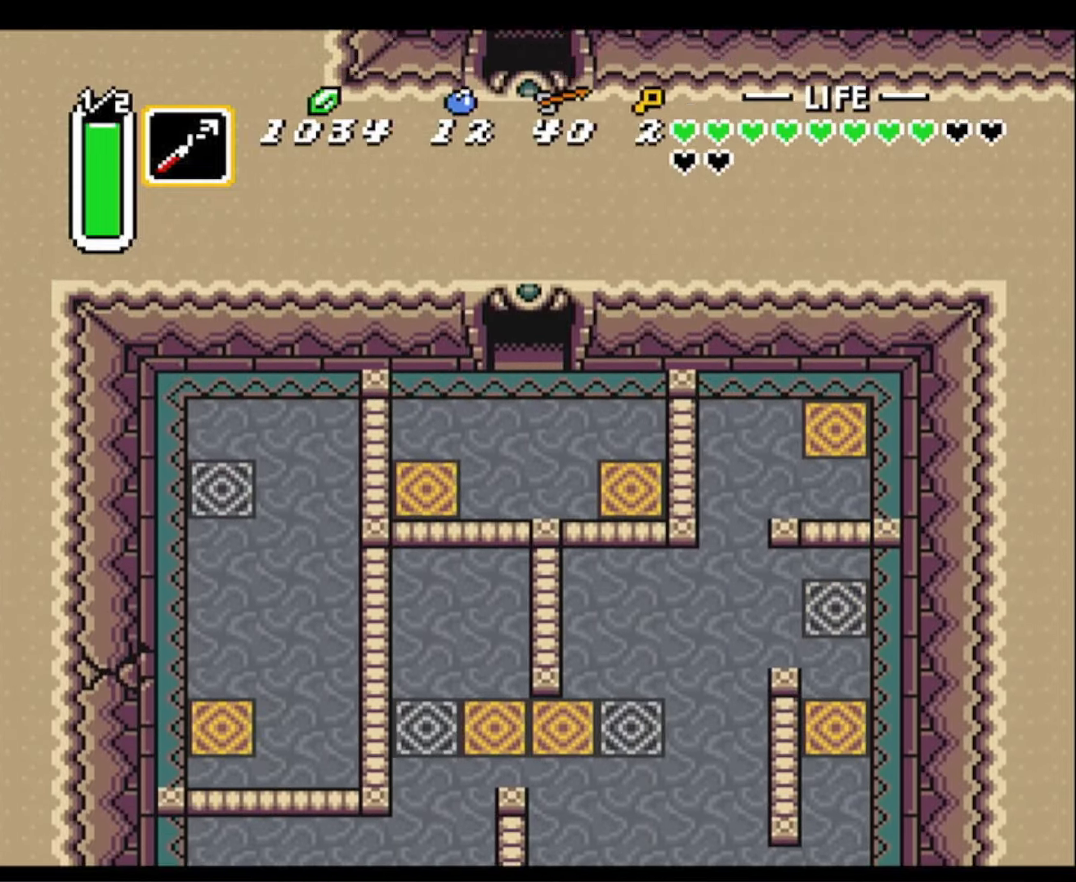
{"buttons": ["DPAD_DOWN"], "events": []}
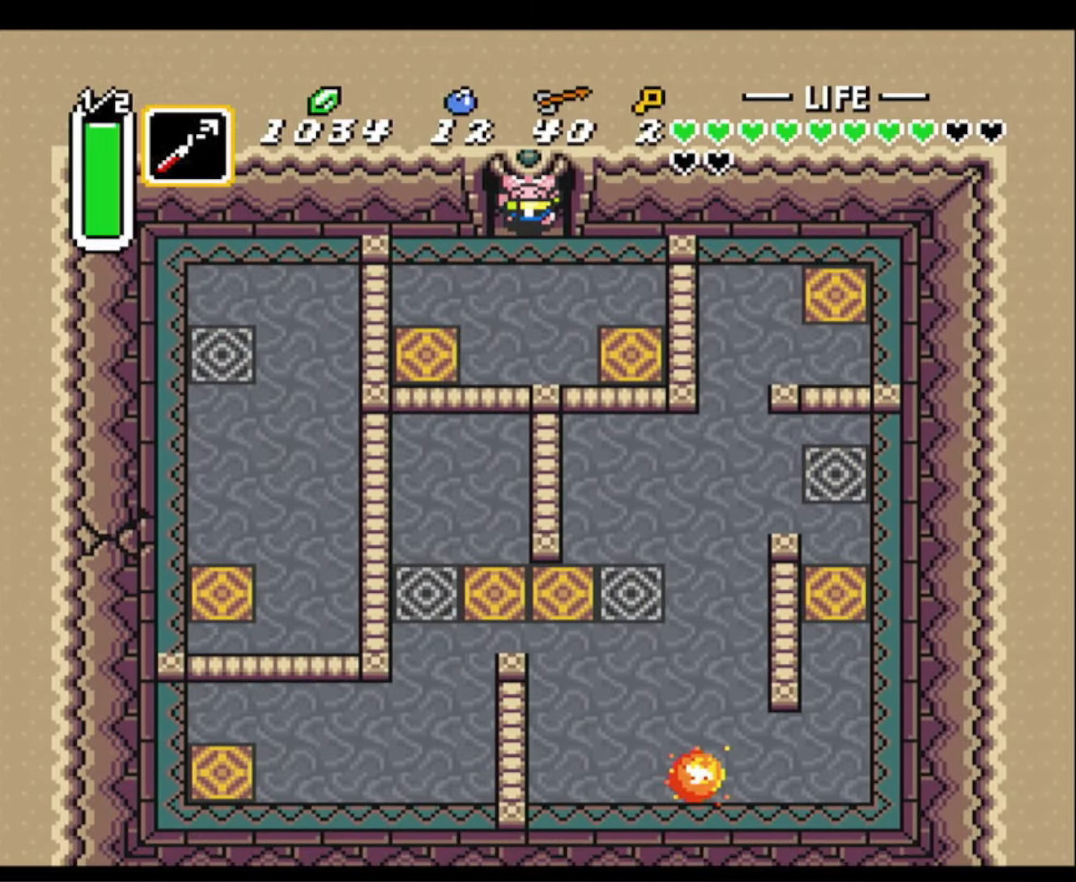
{"buttons": ["DPAD_DOWN", "DPAD_LEFT"], "events": [[100, "DPAD_LEFT", "down"]]}